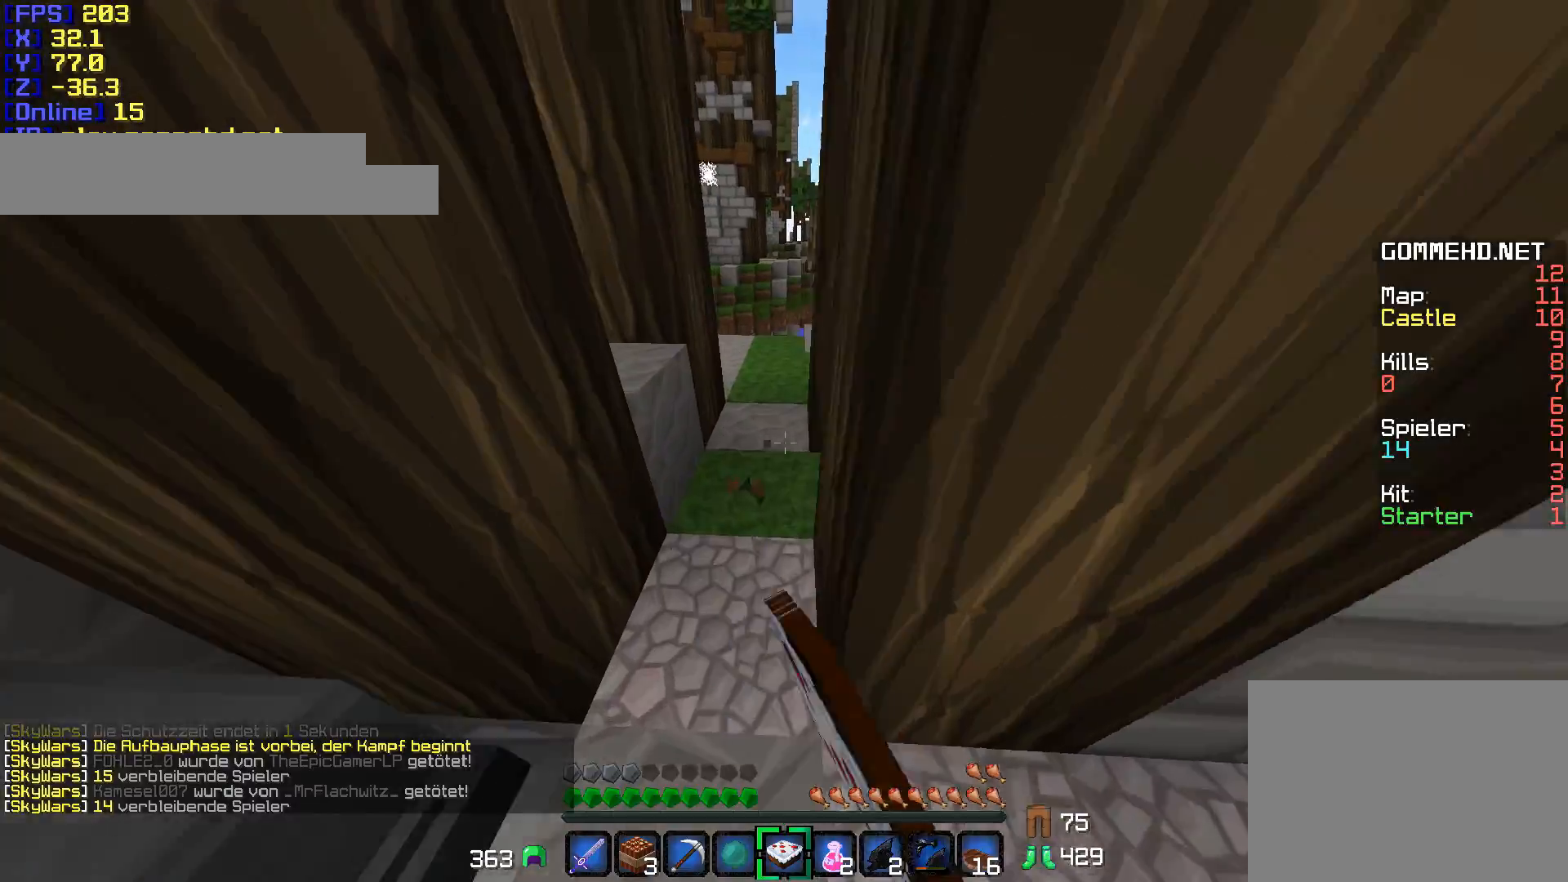
Gameplay with keyboard and mouse; each line is a JSON object with the keys and mouse buttons held at the frame after it. "events" lists presses ("down") and releases ("up") of "a", "d", "s", "shift", "w", "mouse_left" and "mouse_right" between this image and that frame as [ms after this image, input, new state], when the widget could be followed in between. "mouse_left", "mouse_right" = the "left", "right" buttons of the "mouse" list. No other keys are recorded. Fast repeated clicks can show as one long hold. Mouse movement is not recorded.
{"keys": ["w"], "mouse": ["left"], "events": [[67, "a", "up"], [217, "d", "down"], [317, "d", "up"]]}
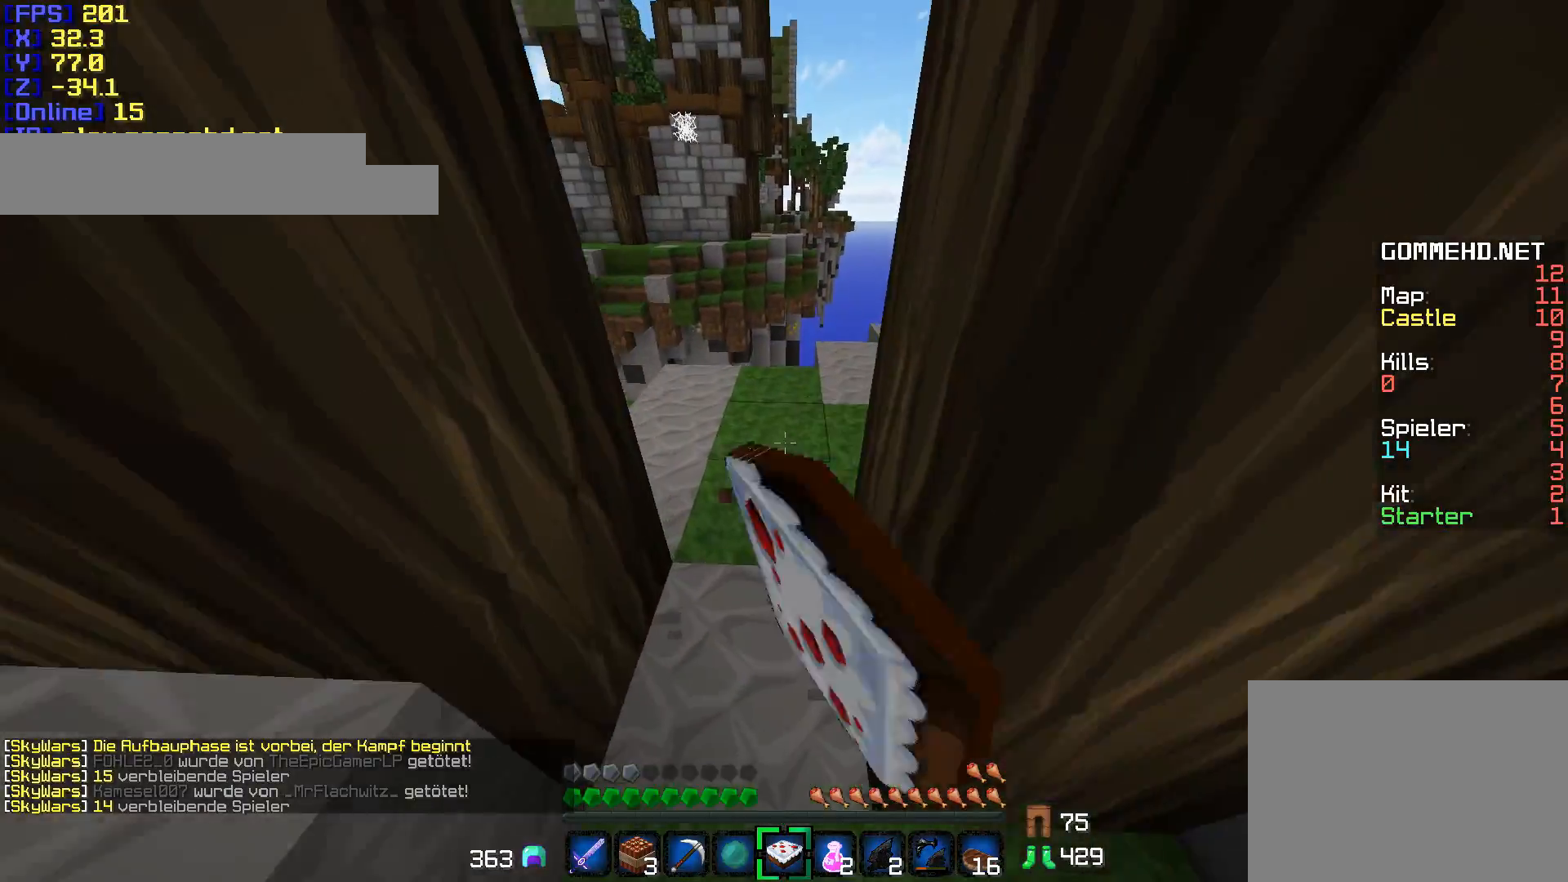
{"keys": ["w"], "mouse": [], "events": [[167, "a", "down"], [217, "a", "up"], [433, "mouse_left", "up"]]}
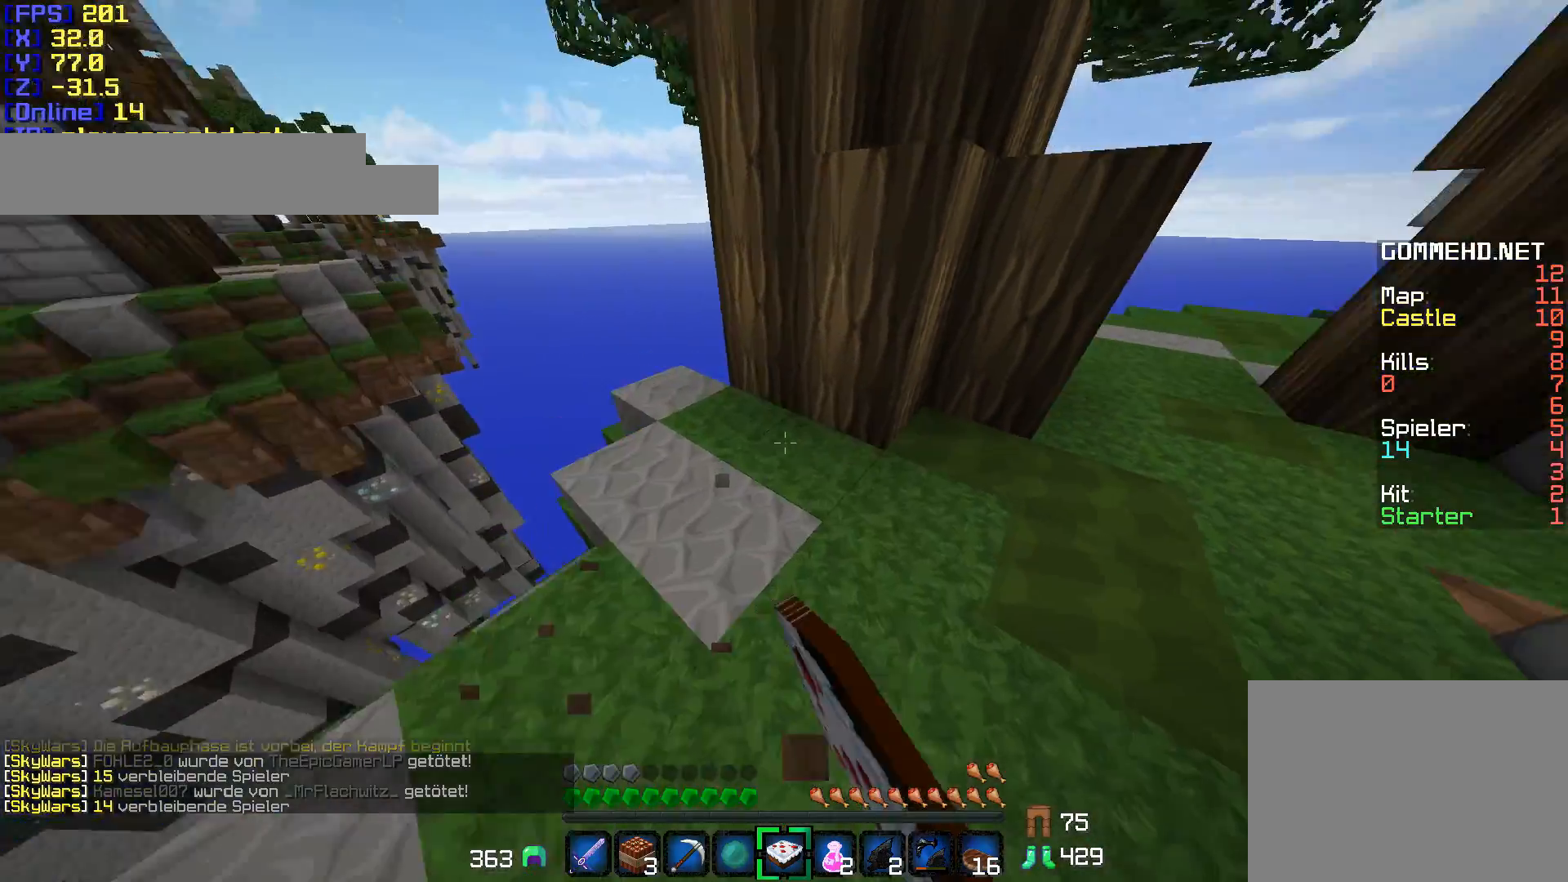
{"keys": ["w"], "mouse": [], "events": [[133, "d", "down"], [467, "d", "up"]]}
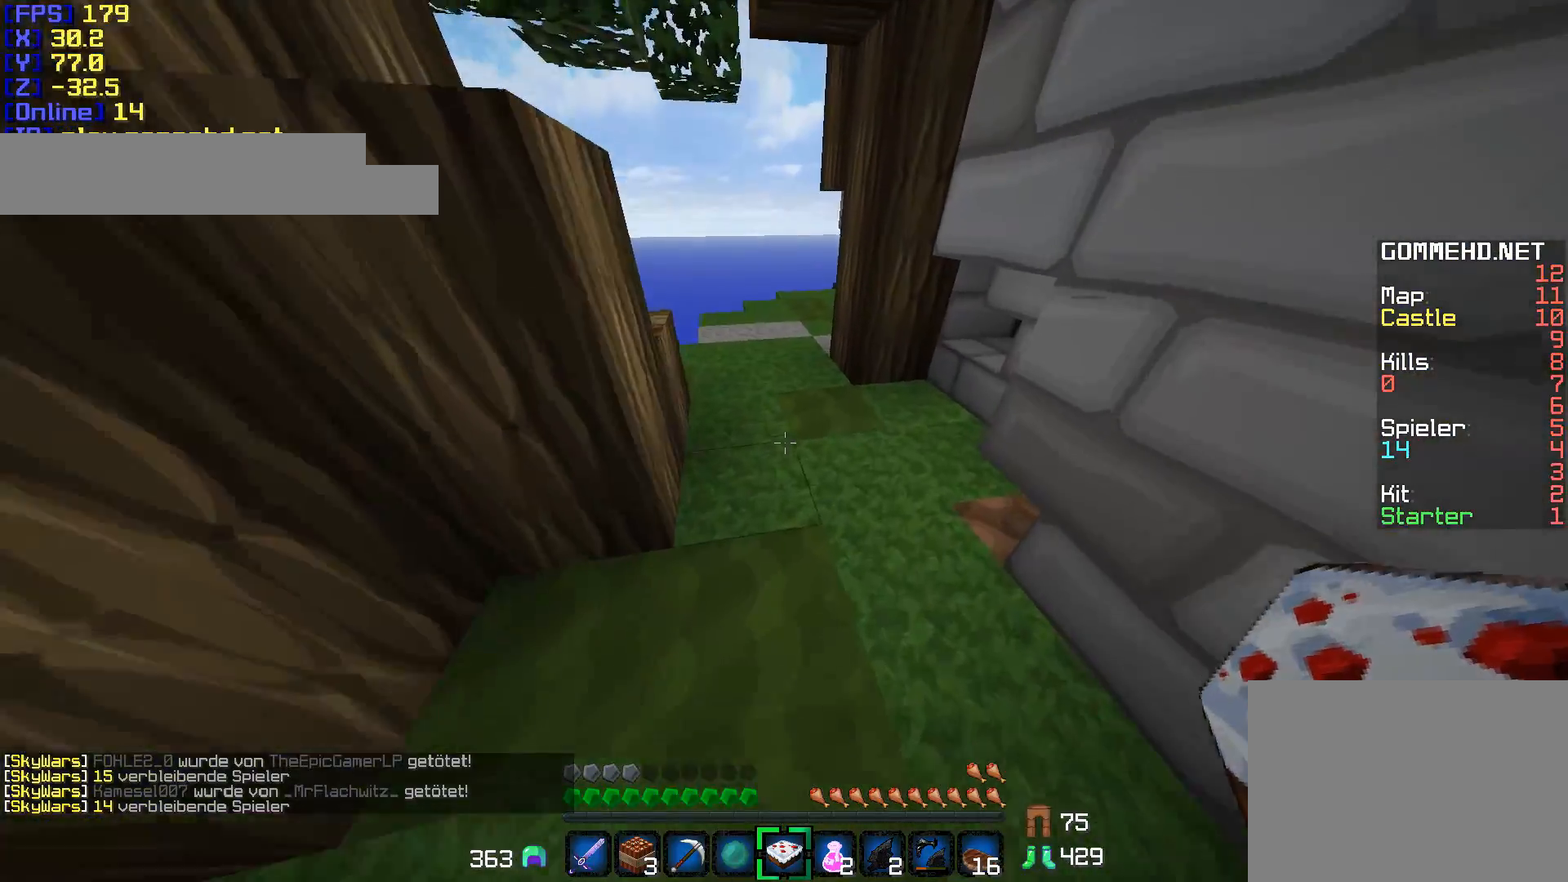
{"keys": ["a", "w"], "mouse": [], "events": [[467, "a", "down"]]}
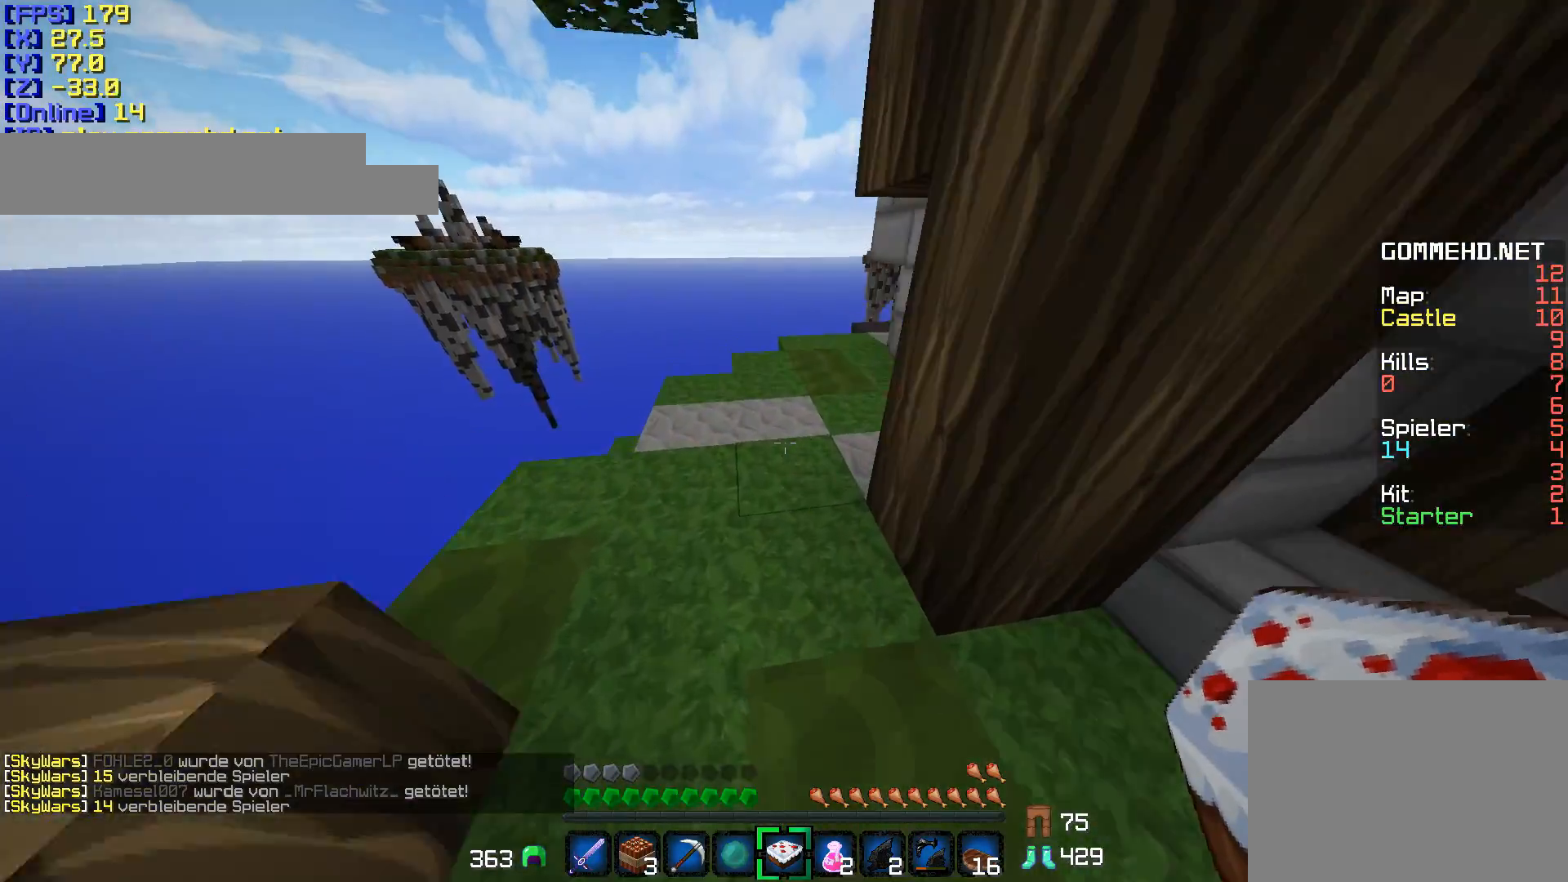
{"keys": ["a", "w"], "mouse": [], "events": [[67, "a", "up"], [467, "a", "down"]]}
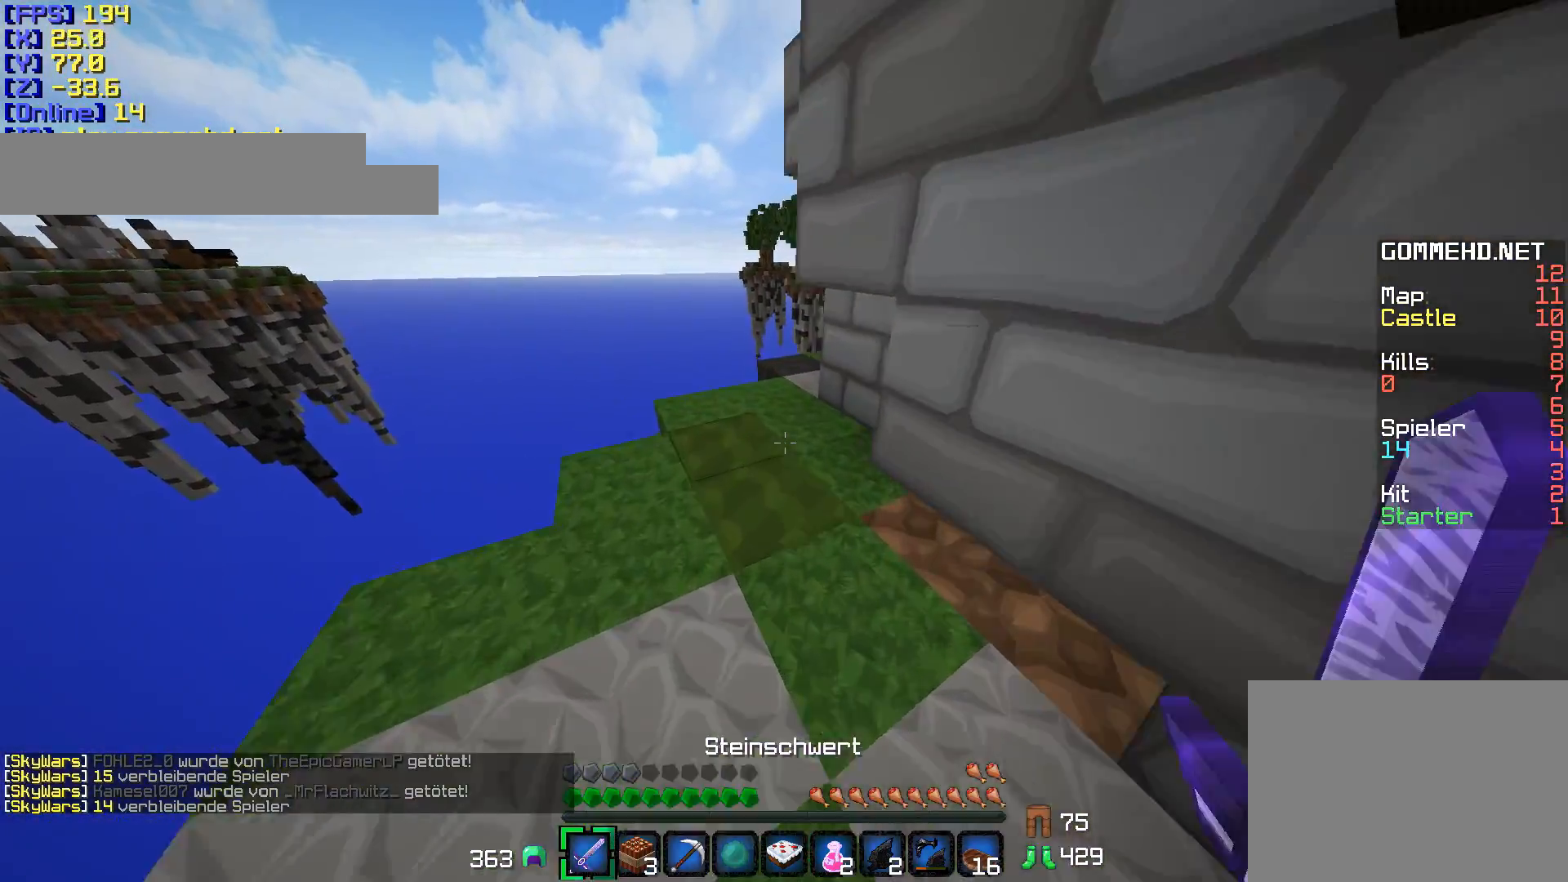
{"keys": ["w"], "mouse": [], "events": [[117, "a", "up"], [317, "a", "down"], [483, "a", "up"]]}